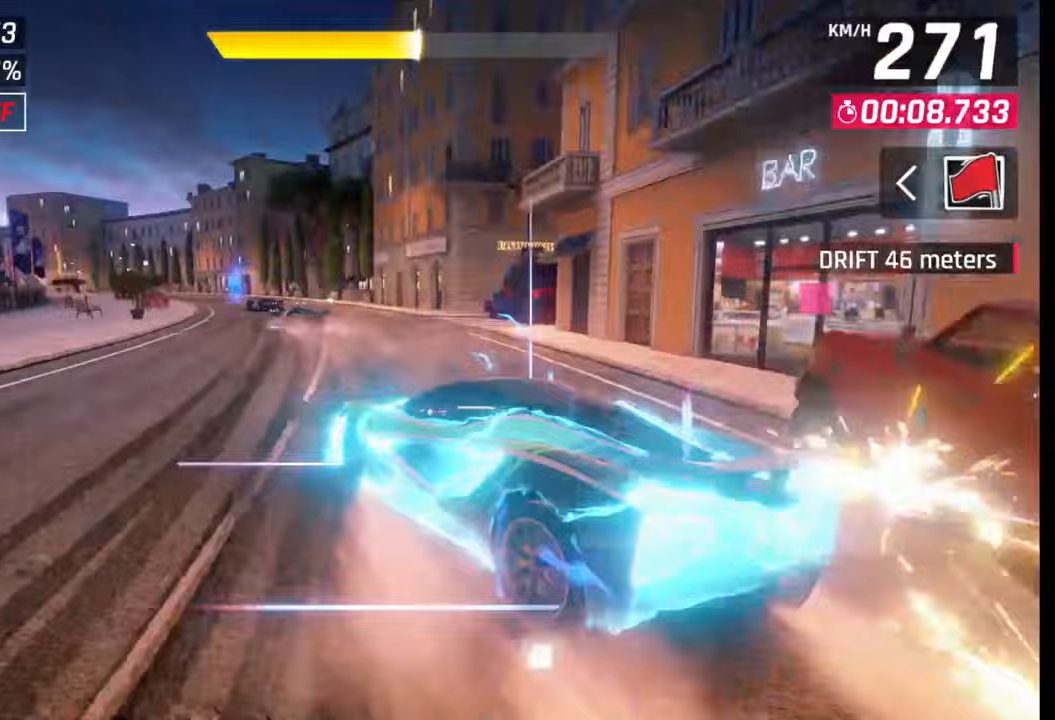
Gameplay with a controller (PlayStation layout); each line is a JSON object with the inputs held at the frame after it. "events" lists button and stick changes between this image and that frame as [ms after this image, input, new state], when the widget could be followed in between.
{"buttons": [], "left_stick": "center", "right_stick": "center", "events": [[233, "SQUARE", "down"], [267, "SQUARE", "up"], [317, "left_stick", "center"]]}
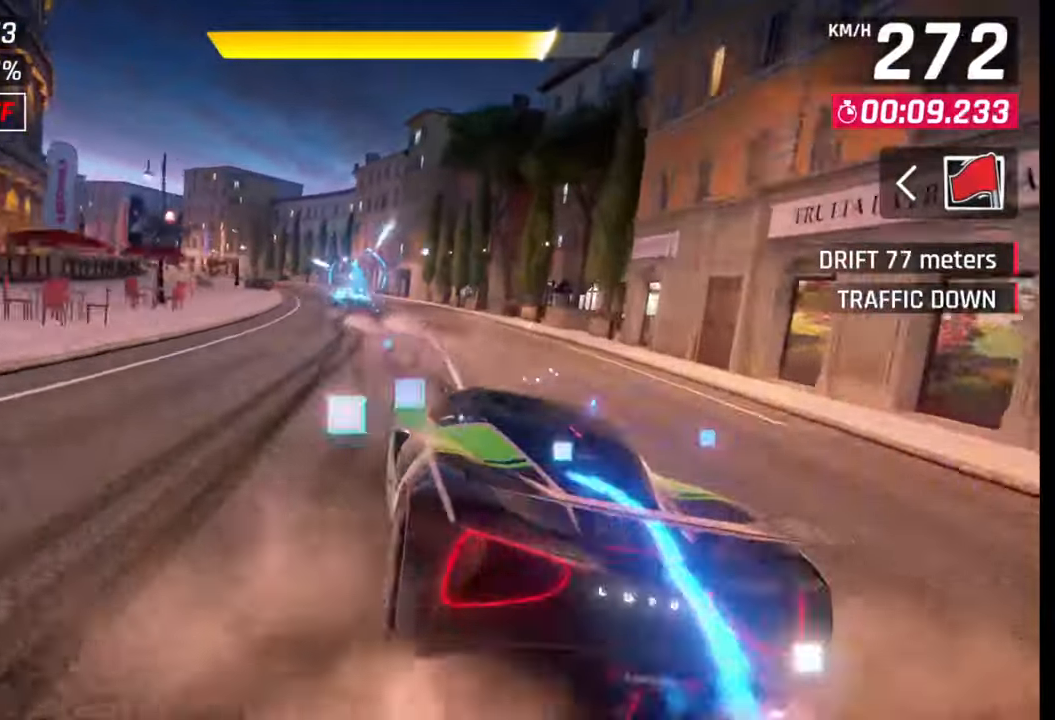
{"buttons": [], "left_stick": "left", "right_stick": "center", "events": [[17, "left_stick", "left"]]}
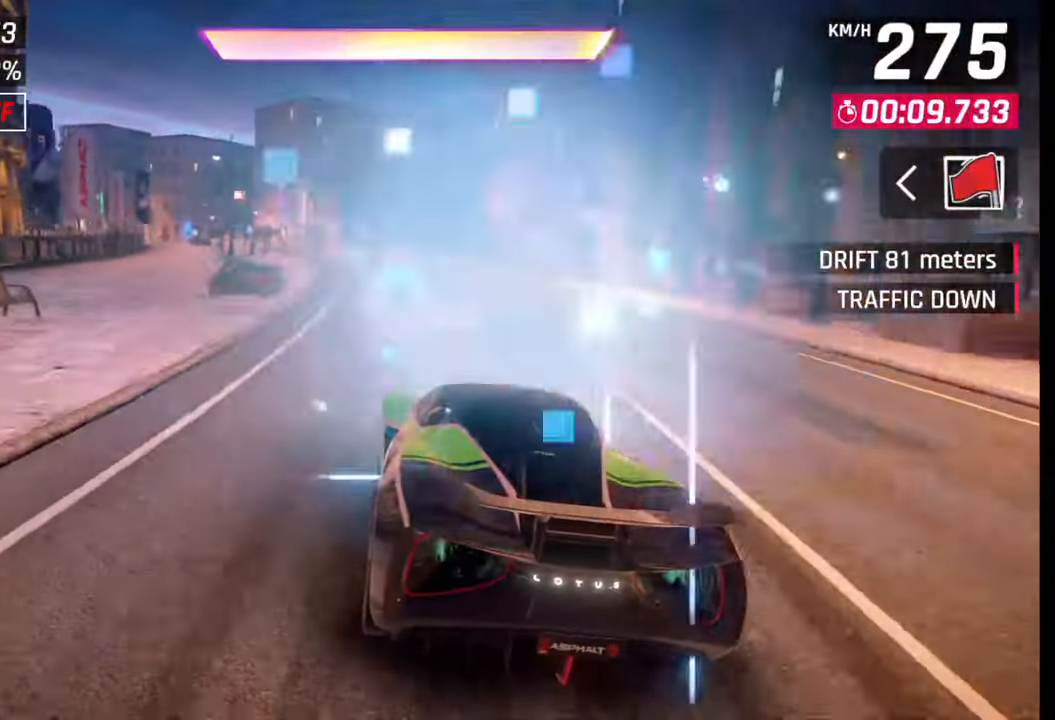
{"buttons": ["CROSS"], "left_stick": "left", "right_stick": "center", "events": [[467, "CROSS", "down"]]}
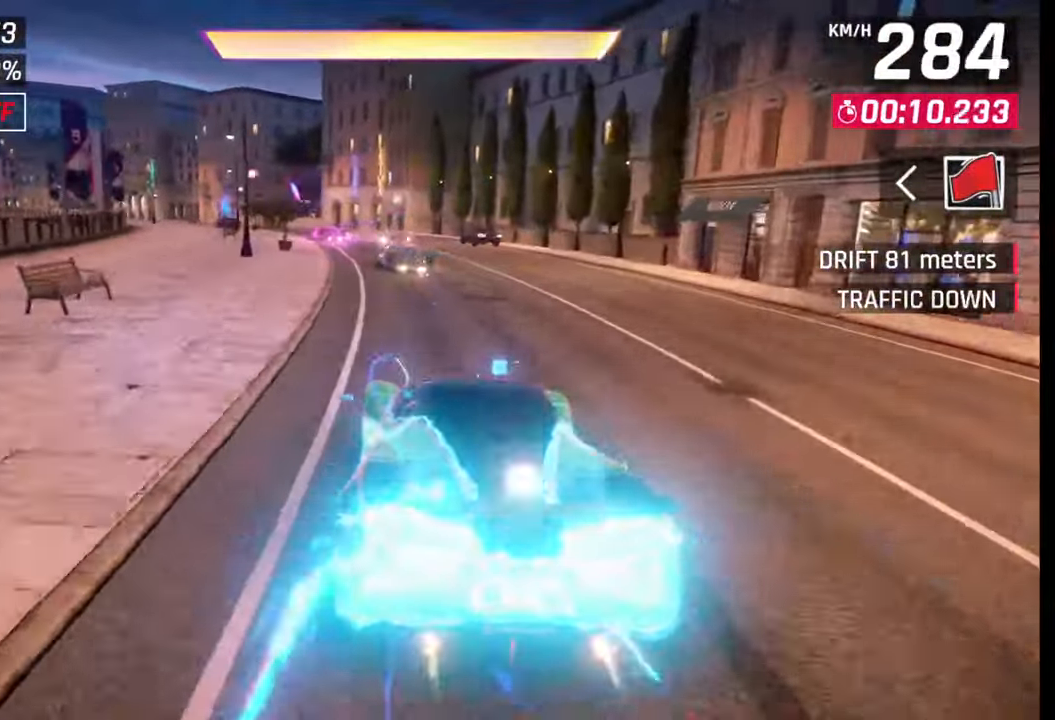
{"buttons": [], "left_stick": "left", "right_stick": "center", "events": [[67, "CROSS", "up"], [267, "CROSS", "down"], [350, "CROSS", "up"]]}
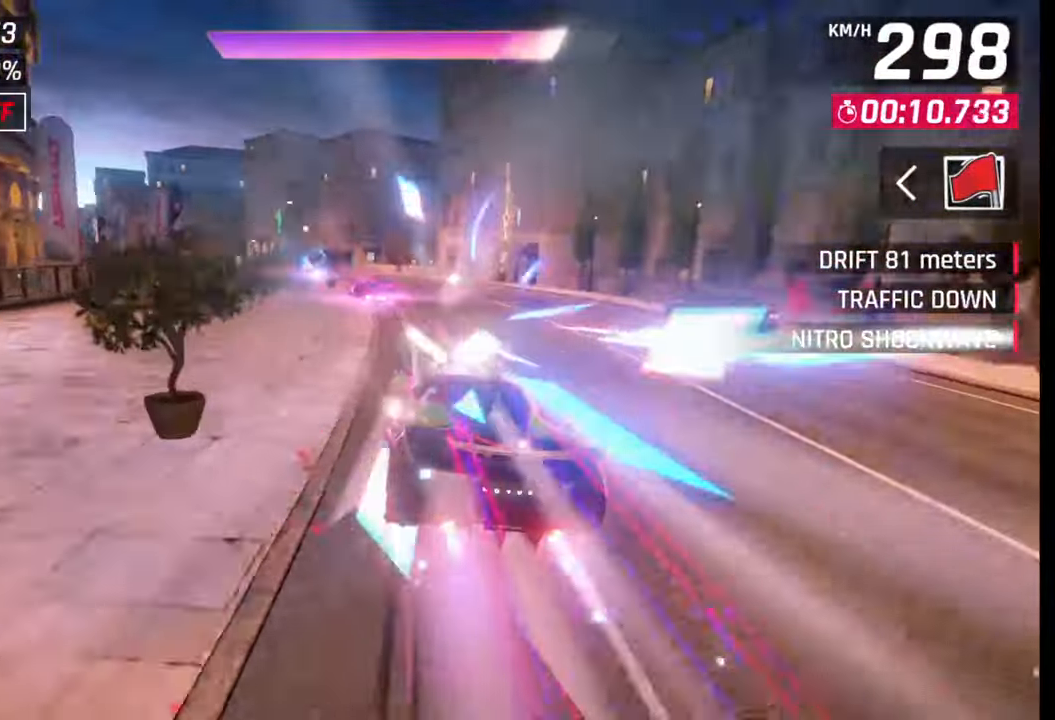
{"buttons": [], "left_stick": "left", "right_stick": "center", "events": []}
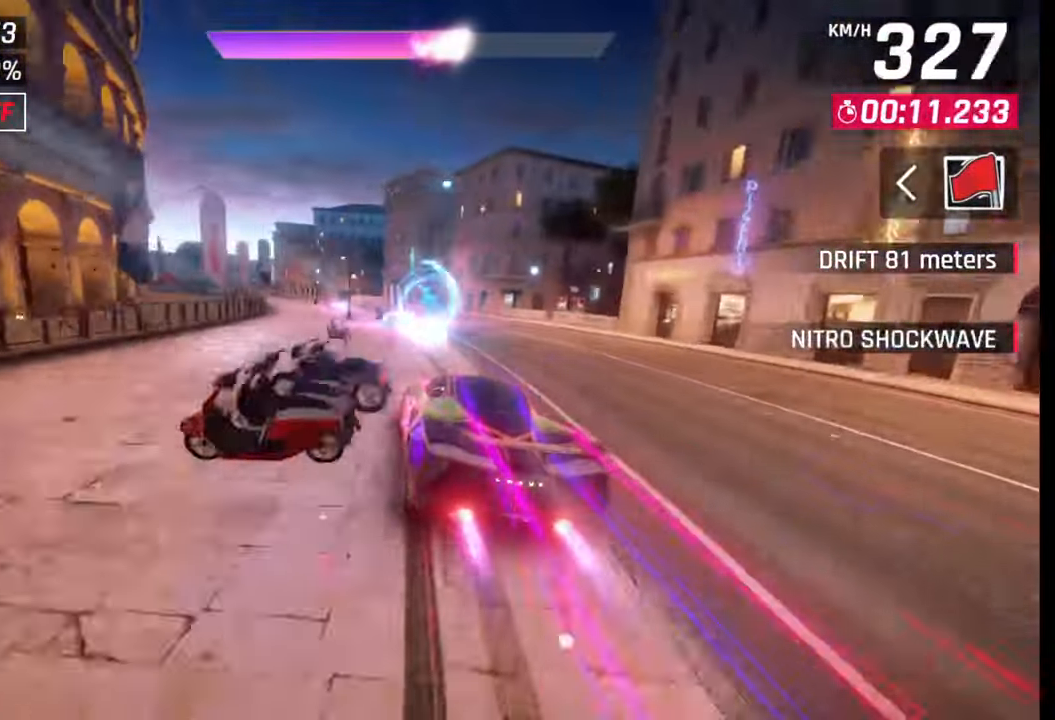
{"buttons": [], "left_stick": "left", "right_stick": "center", "events": []}
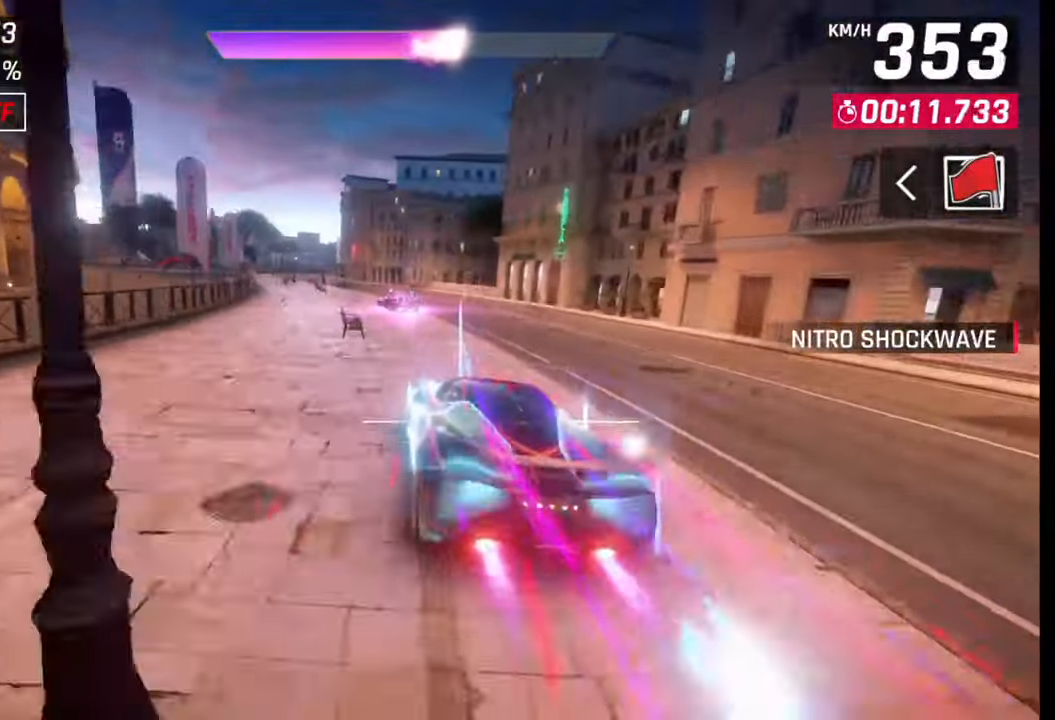
{"buttons": [], "left_stick": "left", "right_stick": "center", "events": [[250, "SQUARE", "down"], [283, "CROSS", "down"], [283, "SQUARE", "up"], [300, "CROSS", "up"]]}
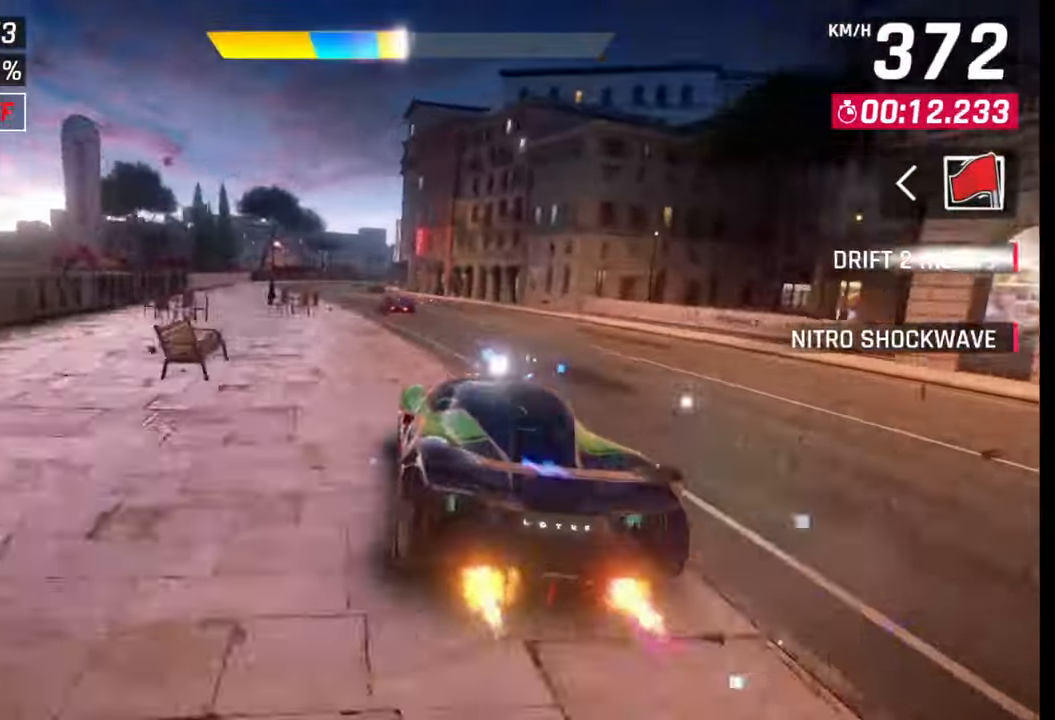
{"buttons": [], "left_stick": "center", "right_stick": "center", "events": [[417, "left_stick", "center"]]}
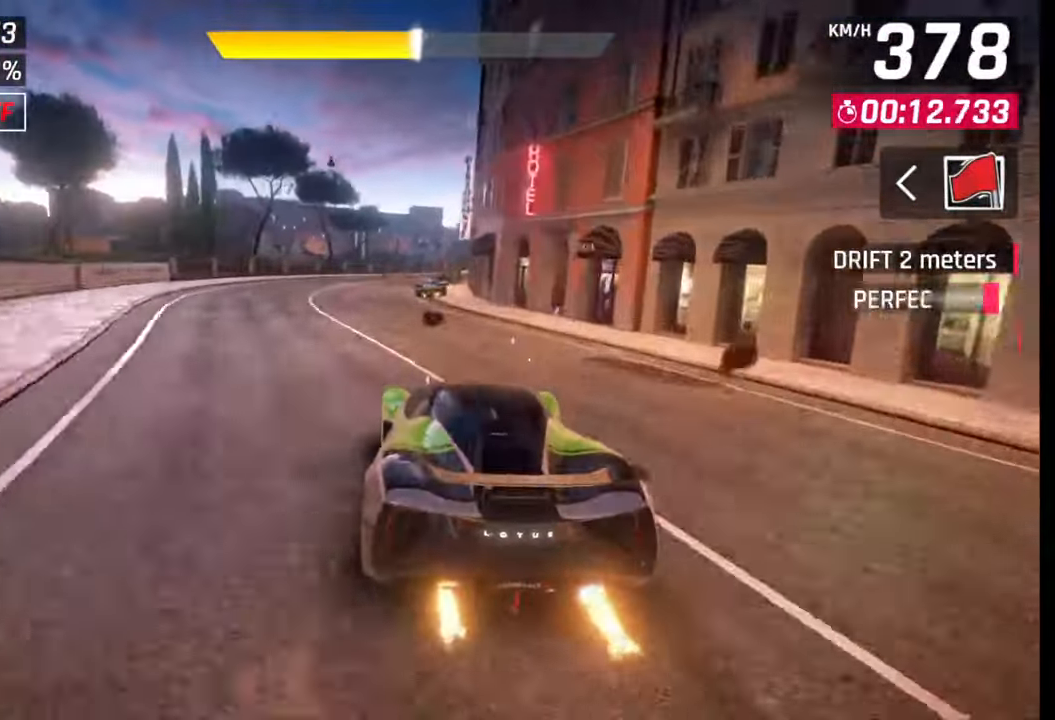
{"buttons": [], "left_stick": "right", "right_stick": "center", "events": [[100, "CROSS", "down"], [150, "left_stick", "right"], [200, "CROSS", "up"]]}
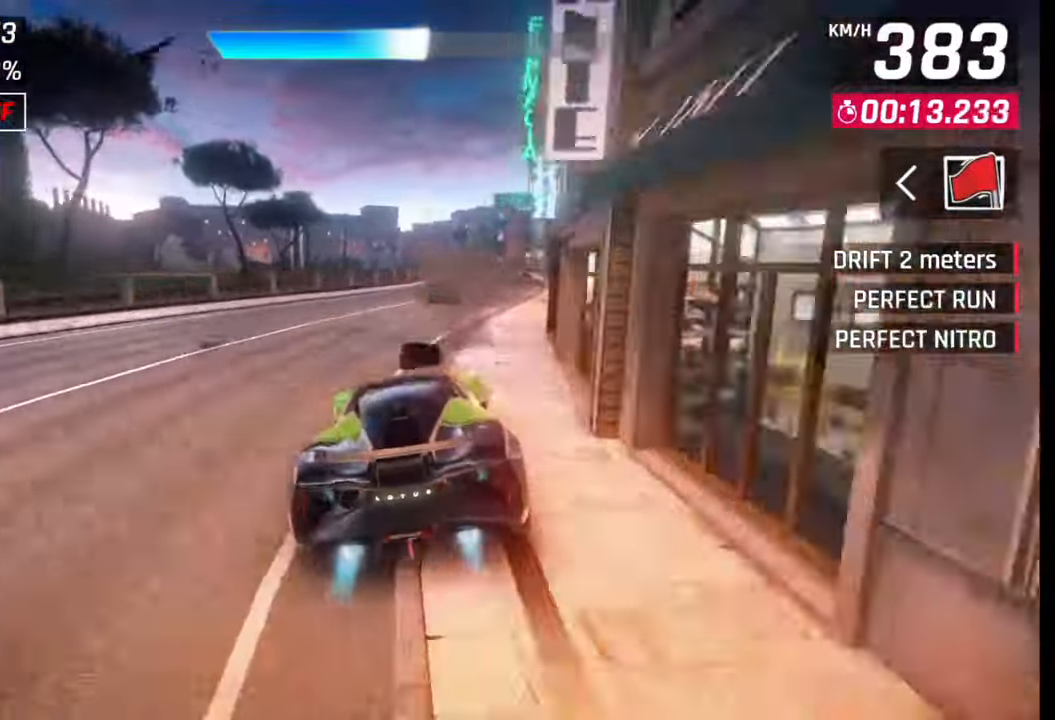
{"buttons": [], "left_stick": "center", "right_stick": "center", "events": [[317, "left_stick", "center"], [333, "SQUARE", "down"], [467, "SQUARE", "up"]]}
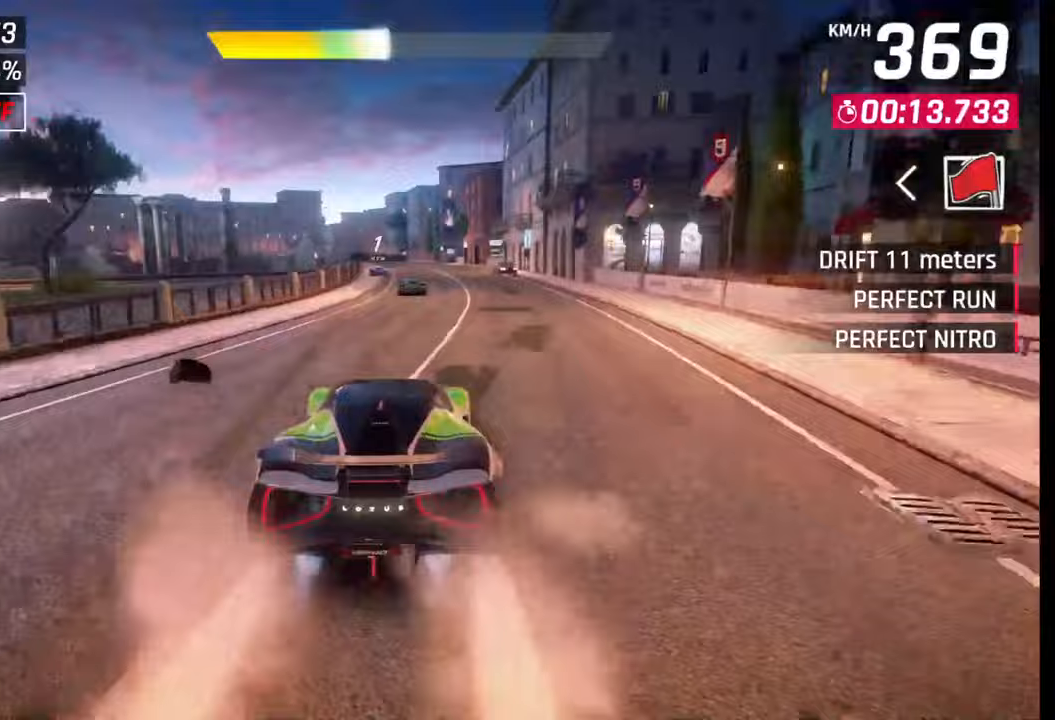
{"buttons": ["SQUARE"], "left_stick": "center", "right_stick": "center", "events": [[400, "SQUARE", "down"]]}
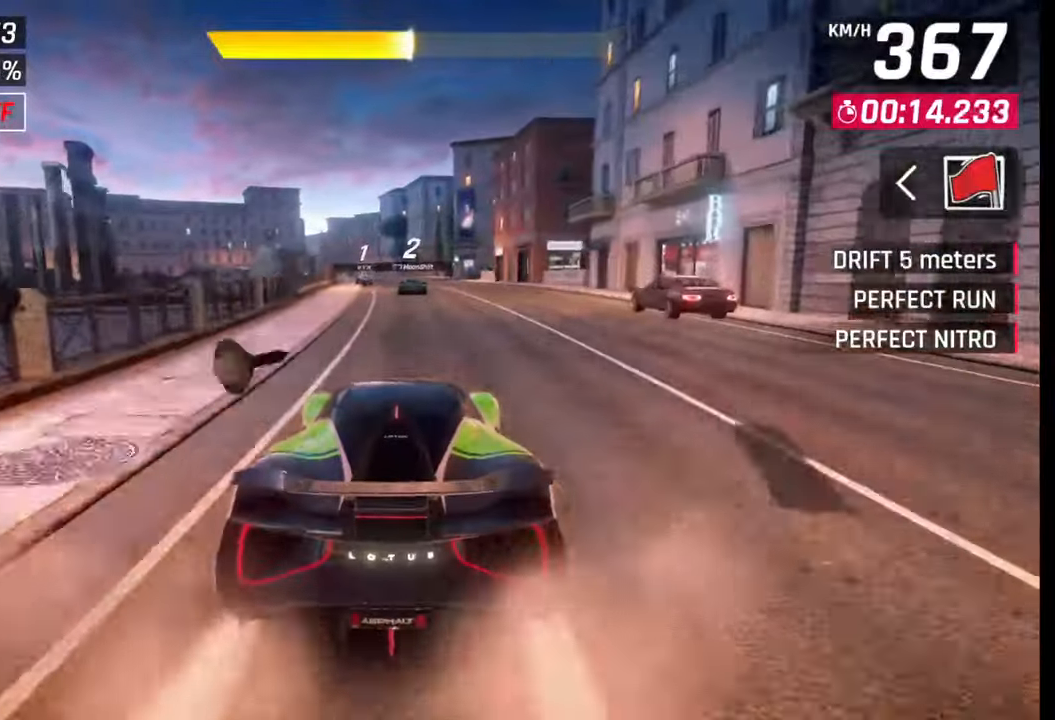
{"buttons": [], "left_stick": "left", "right_stick": "center", "events": [[83, "SQUARE", "up"], [317, "SQUARE", "down"], [367, "SQUARE", "up"], [433, "left_stick", "left"]]}
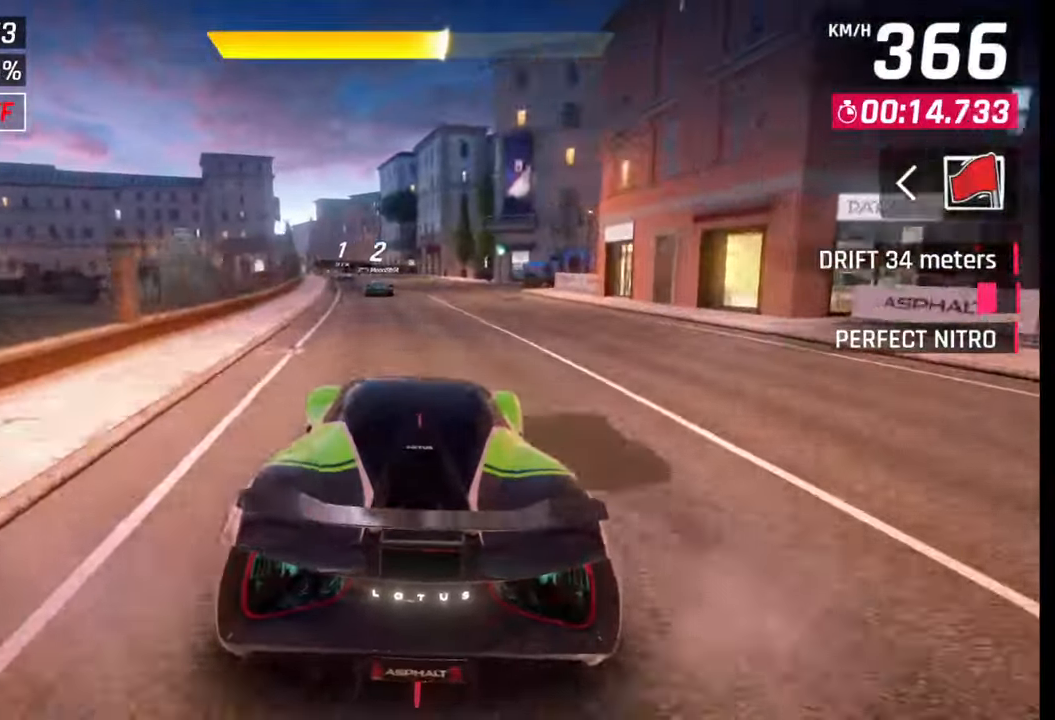
{"buttons": [], "left_stick": "left", "right_stick": "center", "events": [[117, "CROSS", "down"], [167, "CROSS", "up"]]}
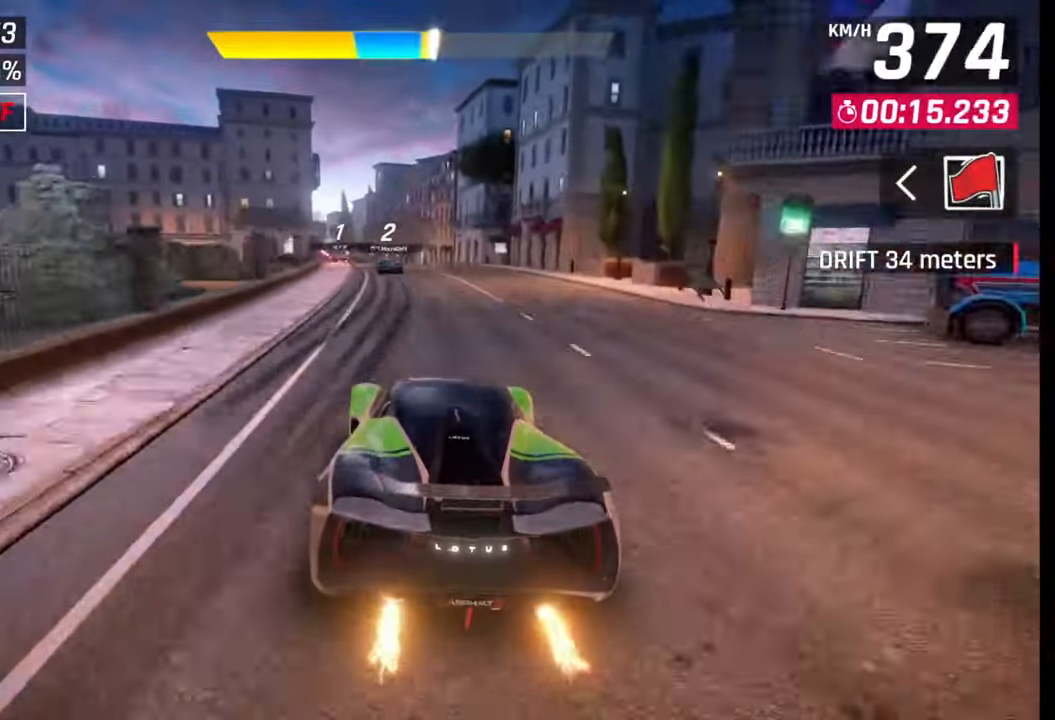
{"buttons": [], "left_stick": "left", "right_stick": "center", "events": [[33, "left_stick", "down-left"], [150, "left_stick", "left"], [333, "CROSS", "down"], [433, "CROSS", "up"]]}
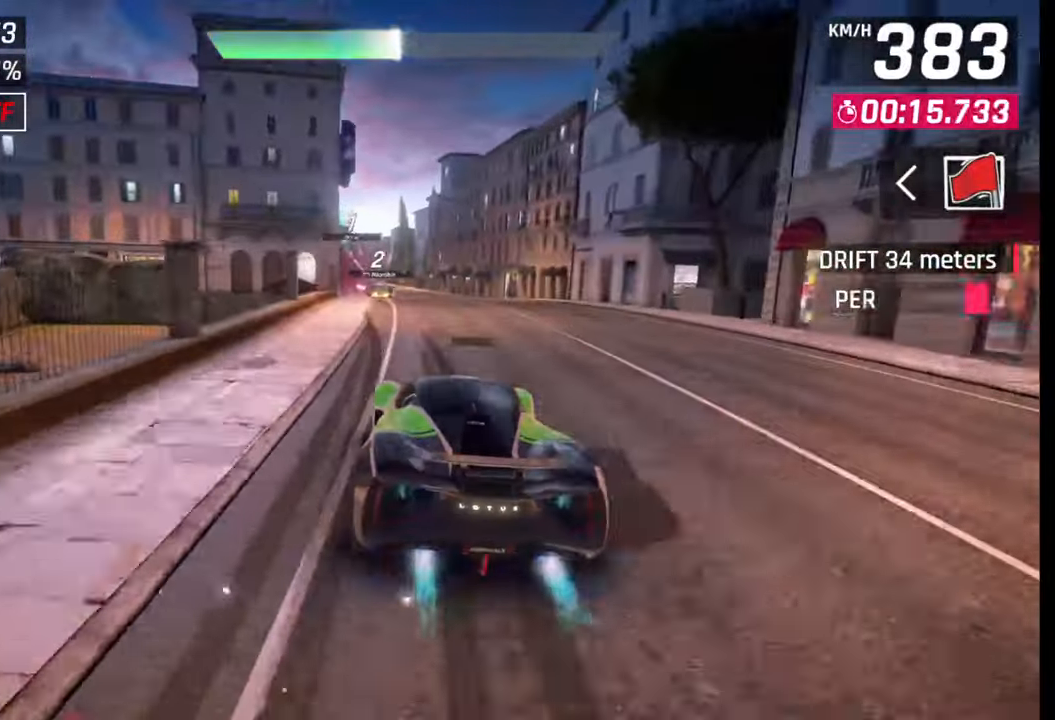
{"buttons": [], "left_stick": "left", "right_stick": "center", "events": []}
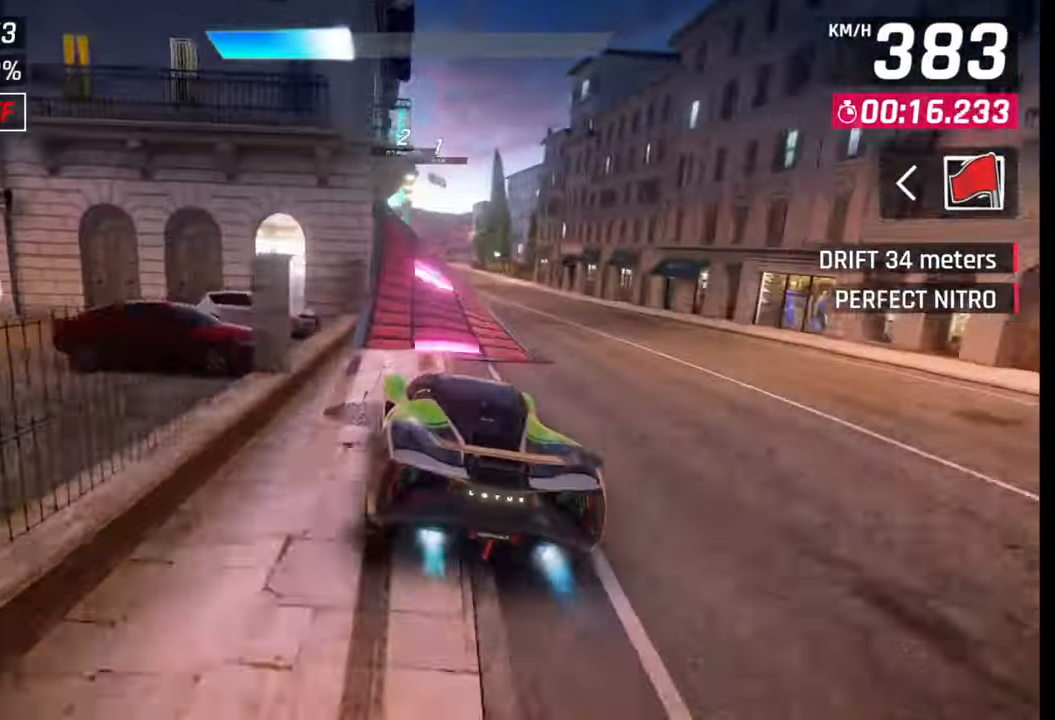
{"buttons": ["CROSS", "R1"], "left_stick": "right", "right_stick": "center", "events": [[217, "SQUARE", "down"], [250, "CROSS", "down"], [250, "SQUARE", "up"], [283, "CROSS", "up"], [283, "left_stick", "center"], [367, "CROSS", "down"], [367, "R1", "down"], [367, "left_stick", "right"], [417, "CROSS", "up"], [417, "R1", "up"], [500, "CROSS", "down"], [500, "R1", "down"]]}
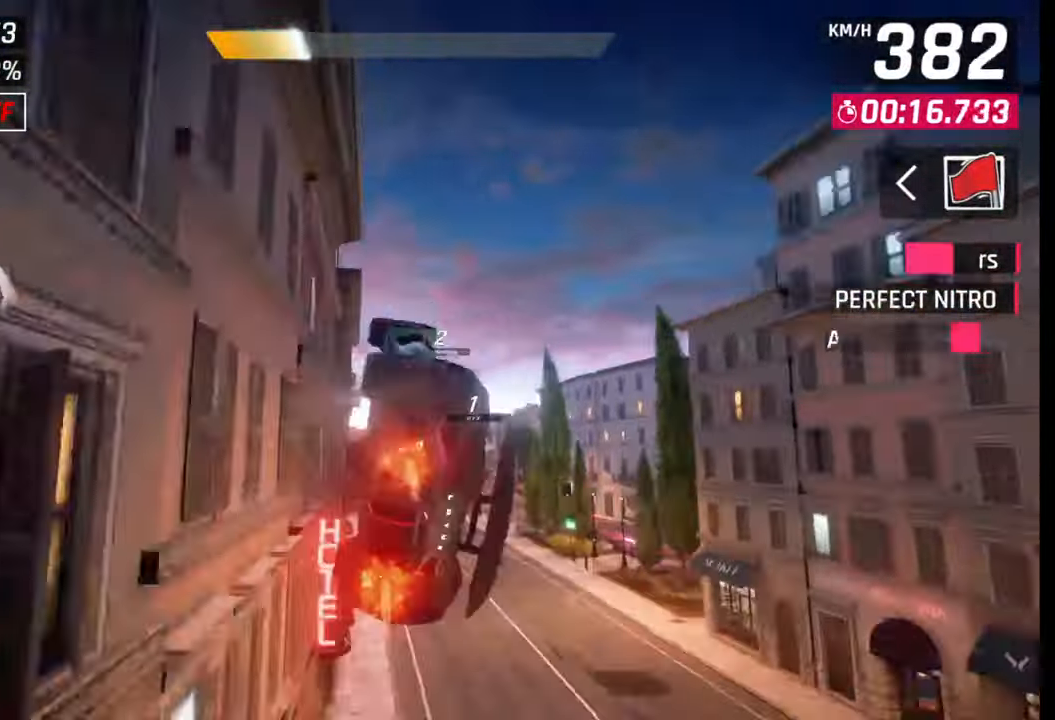
{"buttons": ["CROSS"], "left_stick": "right", "right_stick": "center", "events": [[83, "CROSS", "up"], [83, "R1", "up"], [167, "CROSS", "down"], [183, "R1", "down"], [283, "CROSS", "up"], [283, "R1", "up"], [350, "CROSS", "down"], [367, "R1", "down"], [450, "CROSS", "up"], [450, "R1", "up"], [500, "CROSS", "down"]]}
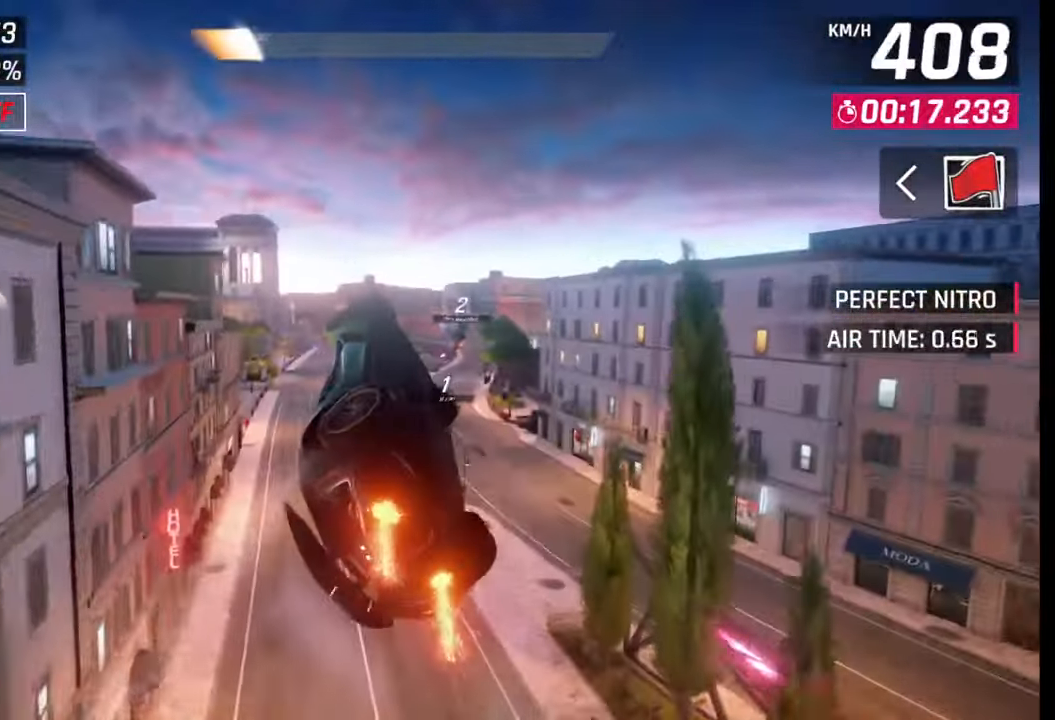
{"buttons": [], "left_stick": "center", "right_stick": "center", "events": [[33, "R1", "down"], [117, "CROSS", "up"], [117, "R1", "up"], [183, "CROSS", "down"], [183, "R1", "down"], [267, "R1", "up"], [283, "CROSS", "up"], [350, "CROSS", "down"], [350, "R1", "down"], [400, "left_stick", "center"], [433, "CROSS", "up"], [433, "R1", "up"]]}
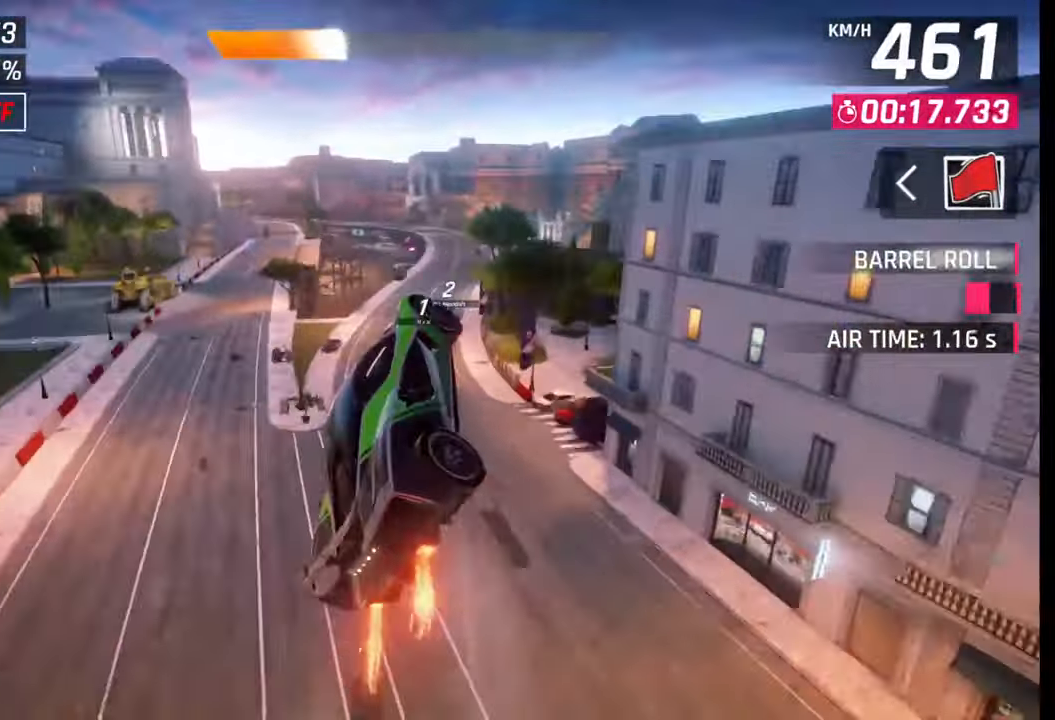
{"buttons": [], "left_stick": "center", "right_stick": "center", "events": [[33, "CROSS", "down"], [67, "CROSS", "up"], [217, "SQUARE", "down"], [267, "SQUARE", "up"], [383, "CROSS", "down"], [417, "R1", "down"], [467, "CROSS", "up"], [467, "R1", "up"]]}
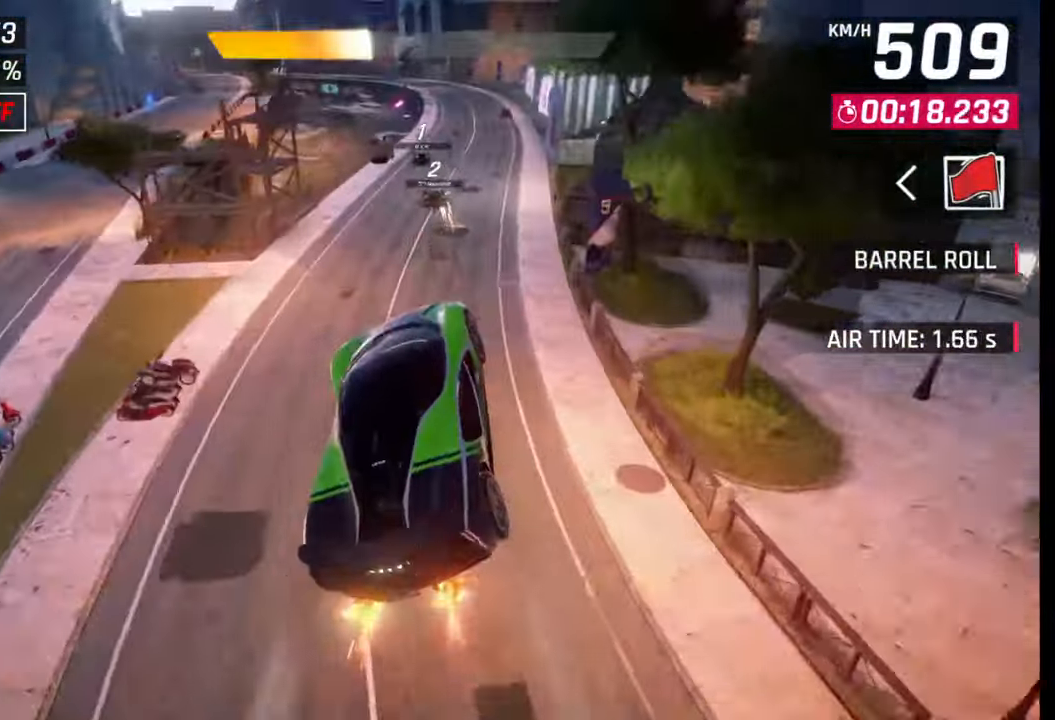
{"buttons": [], "left_stick": "center", "right_stick": "center", "events": [[67, "CROSS", "down"], [67, "R1", "down"], [133, "CROSS", "up"], [133, "R1", "up"], [300, "left_stick", "left"], [383, "SQUARE", "down"], [433, "left_stick", "center"], [500, "SQUARE", "up"]]}
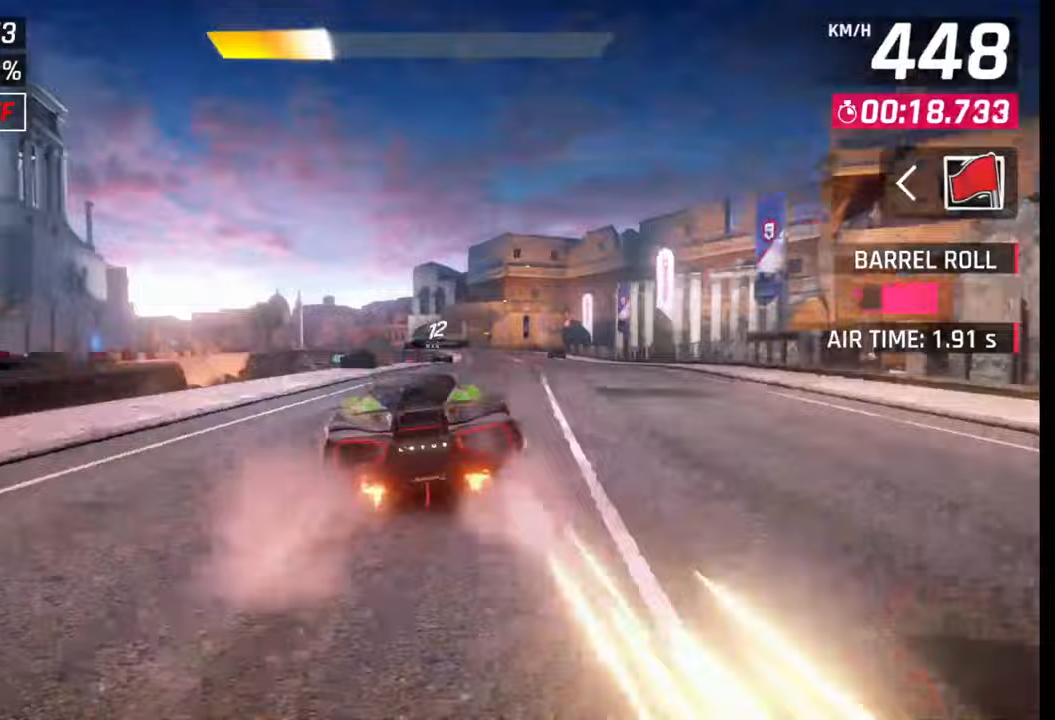
{"buttons": [], "left_stick": "center", "right_stick": "center", "events": [[383, "CROSS", "down"], [400, "R1", "down"], [483, "CROSS", "up"], [483, "R1", "up"]]}
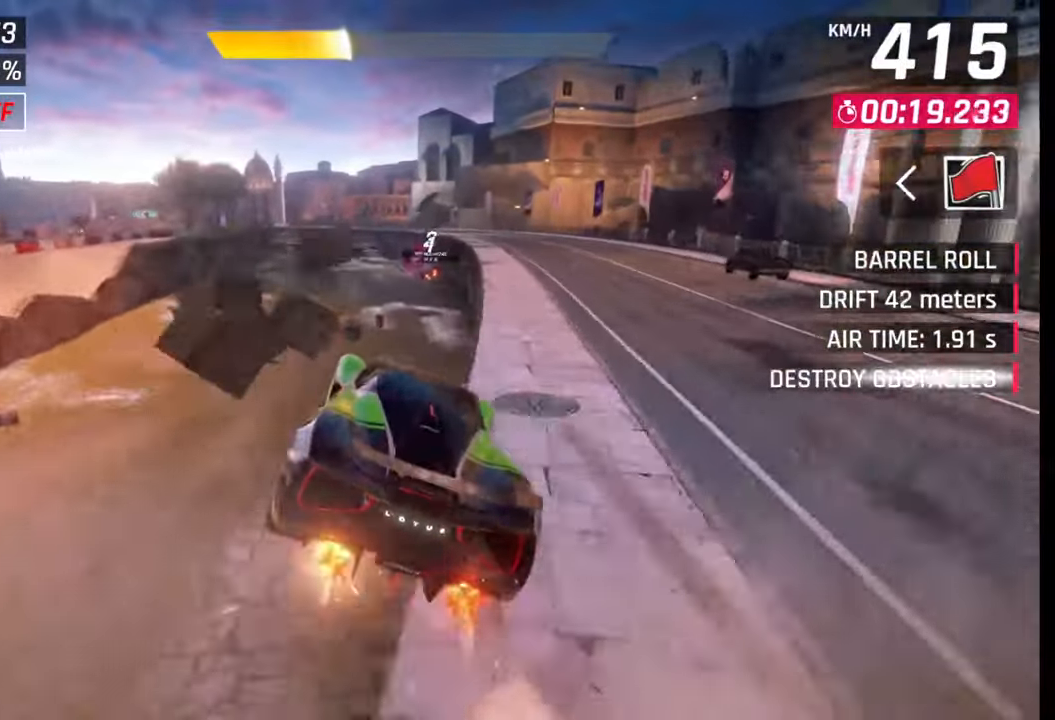
{"buttons": [], "left_stick": "right", "right_stick": "center", "events": [[100, "CROSS", "down"], [100, "R1", "down"], [150, "CROSS", "up"], [150, "R1", "up"], [250, "CROSS", "down"], [250, "R1", "down"], [300, "CROSS", "up"], [300, "R1", "up"], [400, "CROSS", "down"], [417, "R1", "down"], [417, "left_stick", "right"], [483, "CROSS", "up"], [483, "R1", "up"]]}
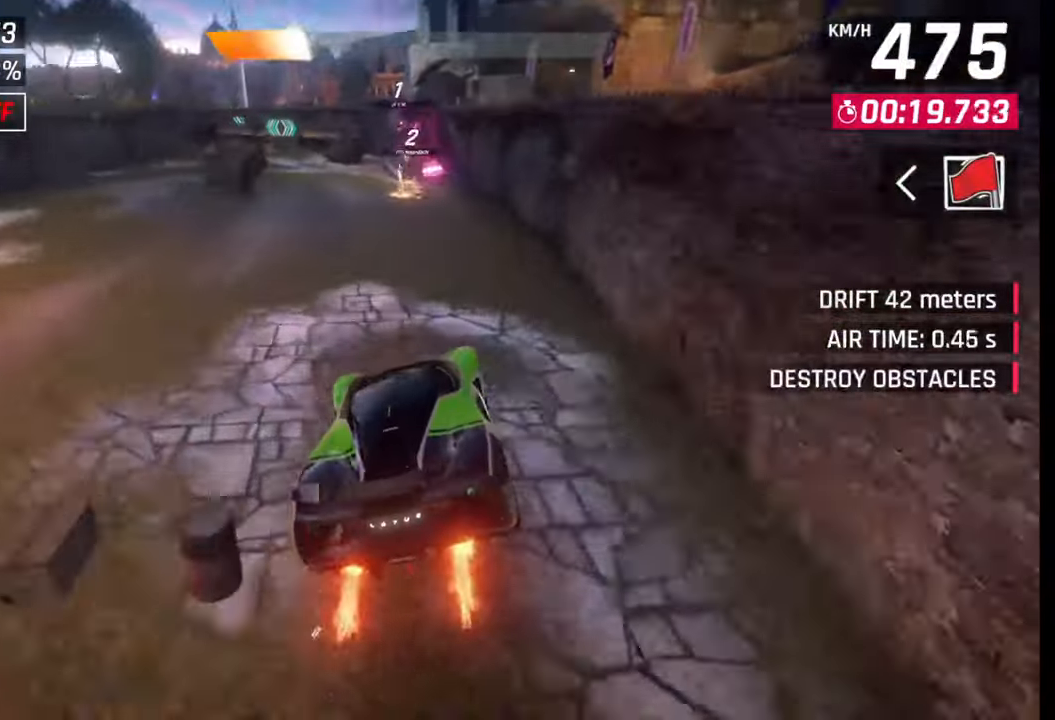
{"buttons": [], "left_stick": "left", "right_stick": "center", "events": [[67, "left_stick", "center"], [183, "SQUARE", "down"], [200, "CROSS", "down"], [200, "SQUARE", "up"], [217, "CROSS", "up"], [367, "CROSS", "down"], [367, "left_stick", "left"], [400, "R1", "down"], [450, "CROSS", "up"], [483, "R1", "up"]]}
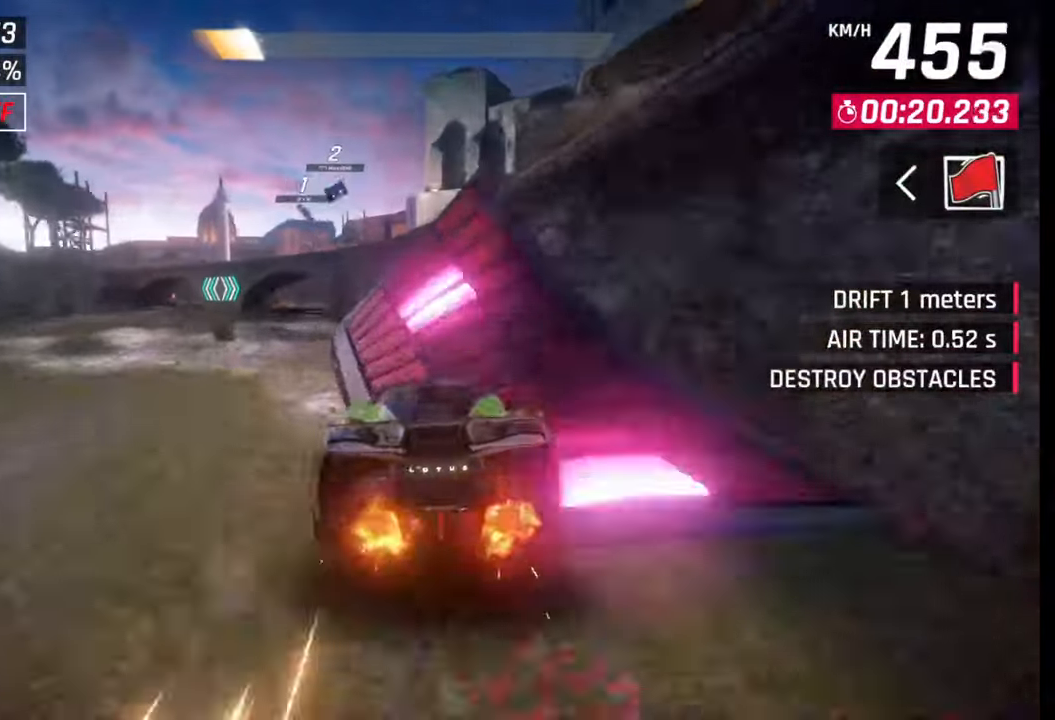
{"buttons": ["CROSS", "R1"], "left_stick": "left", "right_stick": "center", "events": [[67, "CROSS", "down"], [83, "R1", "down"], [150, "CROSS", "up"], [150, "R1", "up"], [250, "CROSS", "down"], [250, "R1", "down"], [317, "R1", "up"], [333, "CROSS", "up"], [417, "CROSS", "down"], [417, "R1", "down"]]}
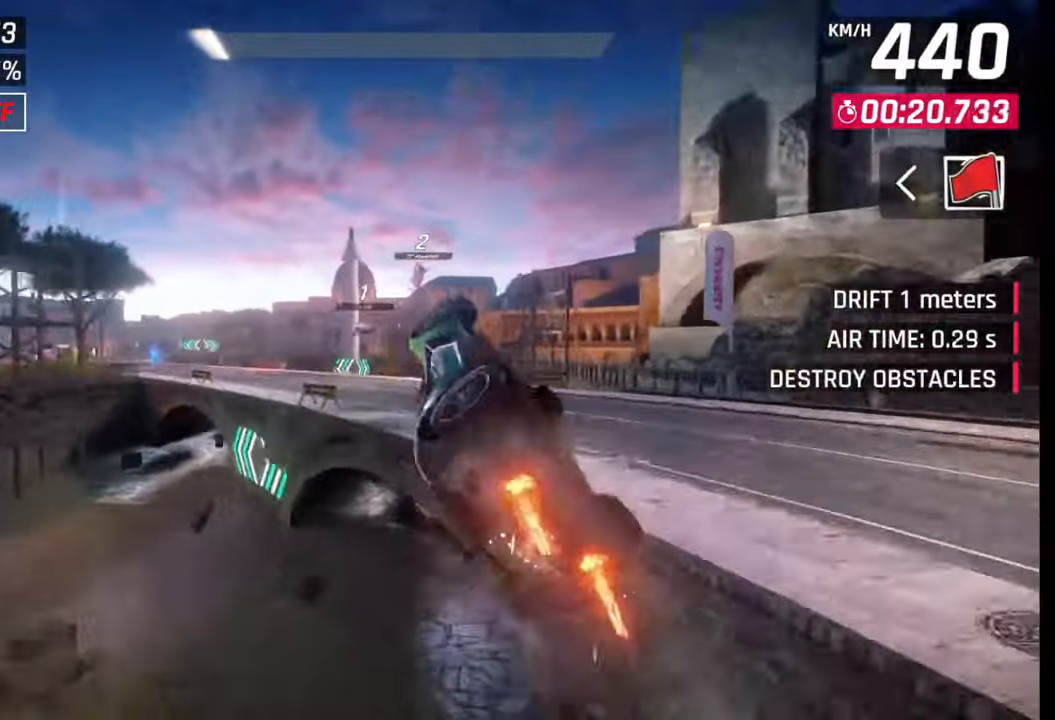
{"buttons": ["CROSS", "R1"], "left_stick": "left", "right_stick": "center", "events": [[17, "CROSS", "up"], [17, "R1", "up"], [83, "CROSS", "down"], [100, "R1", "down"], [183, "CROSS", "up"], [183, "R1", "up"], [267, "CROSS", "down"], [267, "R1", "down"], [333, "CROSS", "up"], [333, "R1", "up"], [433, "CROSS", "down"], [433, "R1", "down"]]}
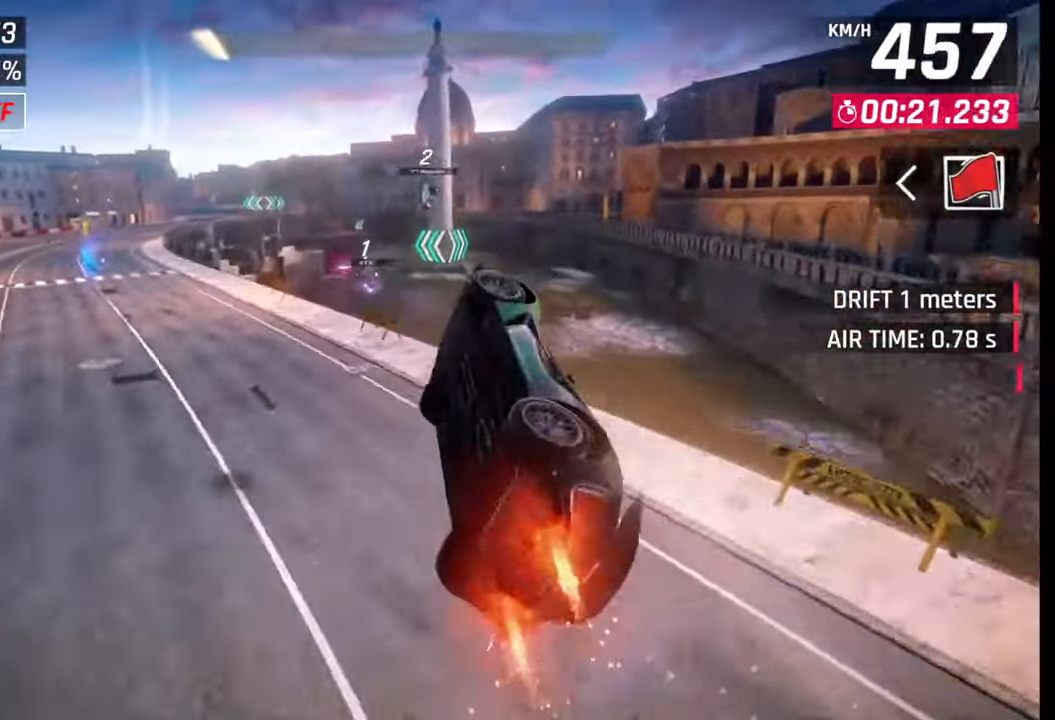
{"buttons": [], "left_stick": "center", "right_stick": "center", "events": [[17, "CROSS", "up"], [17, "R1", "up"], [133, "CROSS", "down"], [133, "R1", "down"], [150, "R1", "up"], [183, "CROSS", "up"], [267, "CROSS", "down"], [267, "R1", "down"], [350, "CROSS", "up"], [350, "R1", "up"], [433, "left_stick", "center"]]}
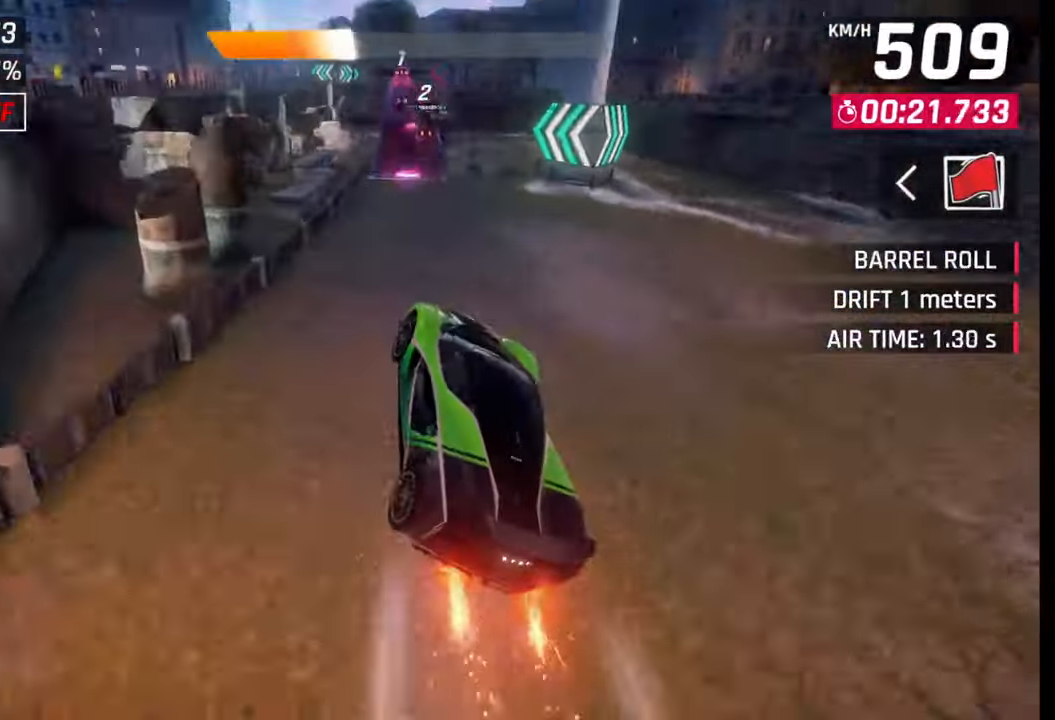
{"buttons": [], "left_stick": "center", "right_stick": "center", "events": [[50, "SQUARE", "down"], [67, "CROSS", "down"], [67, "SQUARE", "up"], [100, "CROSS", "up"], [200, "CROSS", "down"], [250, "CROSS", "up"], [367, "CROSS", "down"], [417, "CROSS", "up"]]}